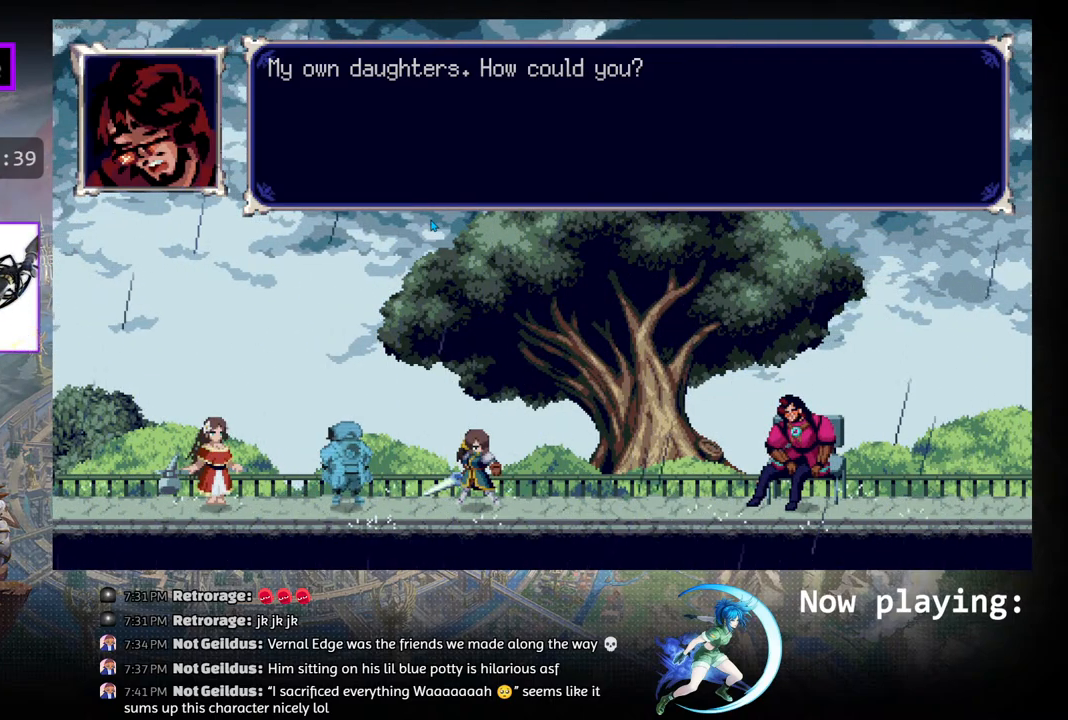
Gameplay with a controller (PlayStation layout); each line is a JSON object with the inputs held at the frame after it. "events" lists button and stick changes between this image and that frame as [ms after this image, input, new state], when the widget could be followed in between. Not read: L2 R2 TOUCHPAD.
{"buttons": [], "left_stick": "center", "right_stick": "center", "events": [[83, "CROSS", "down"], [283, "CROSS", "up"]]}
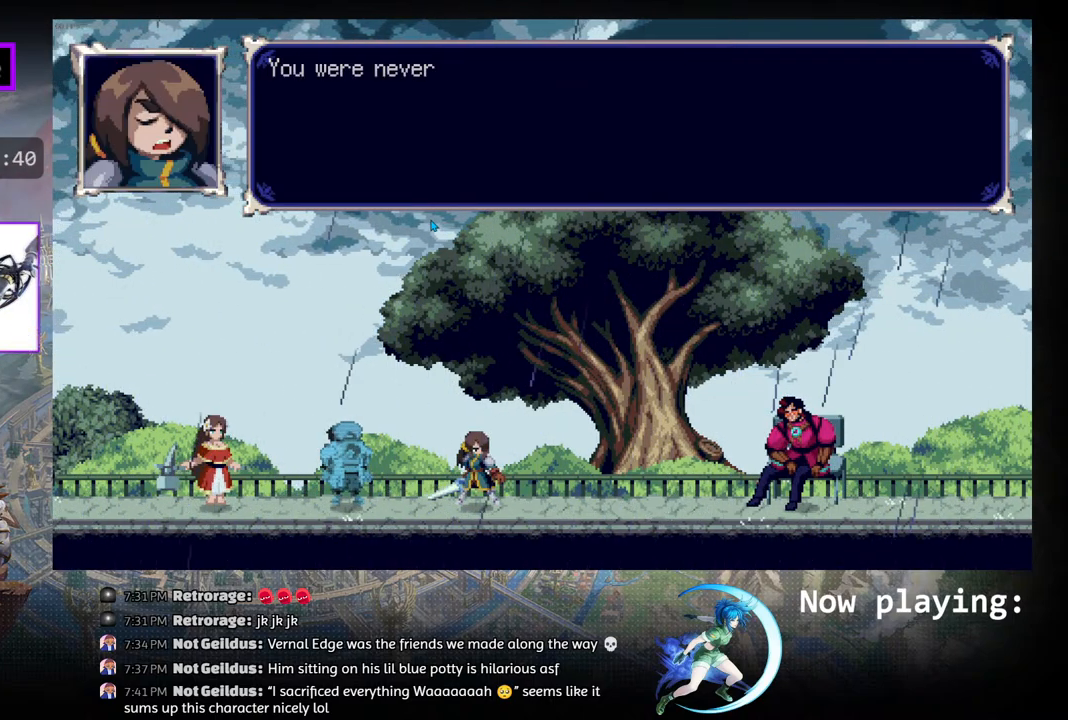
{"buttons": ["CROSS"], "left_stick": "center", "right_stick": "center", "events": [[200, "CROSS", "down"]]}
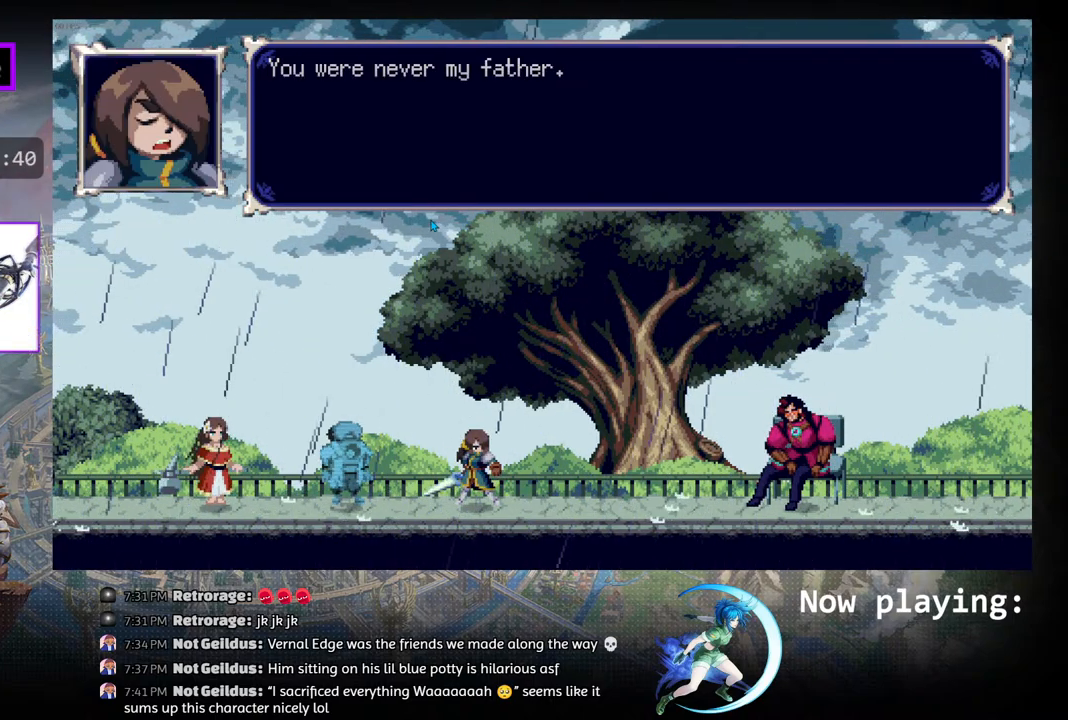
{"buttons": [], "left_stick": "center", "right_stick": "center", "events": [[267, "CROSS", "up"]]}
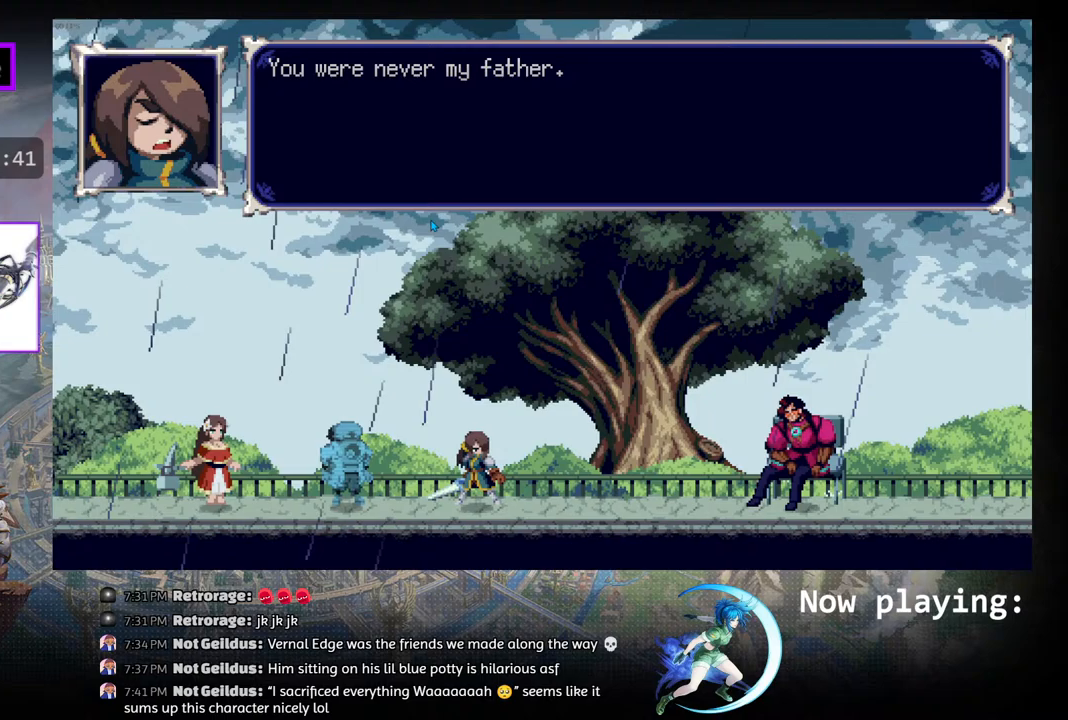
{"buttons": [], "left_stick": "center", "right_stick": "center", "events": []}
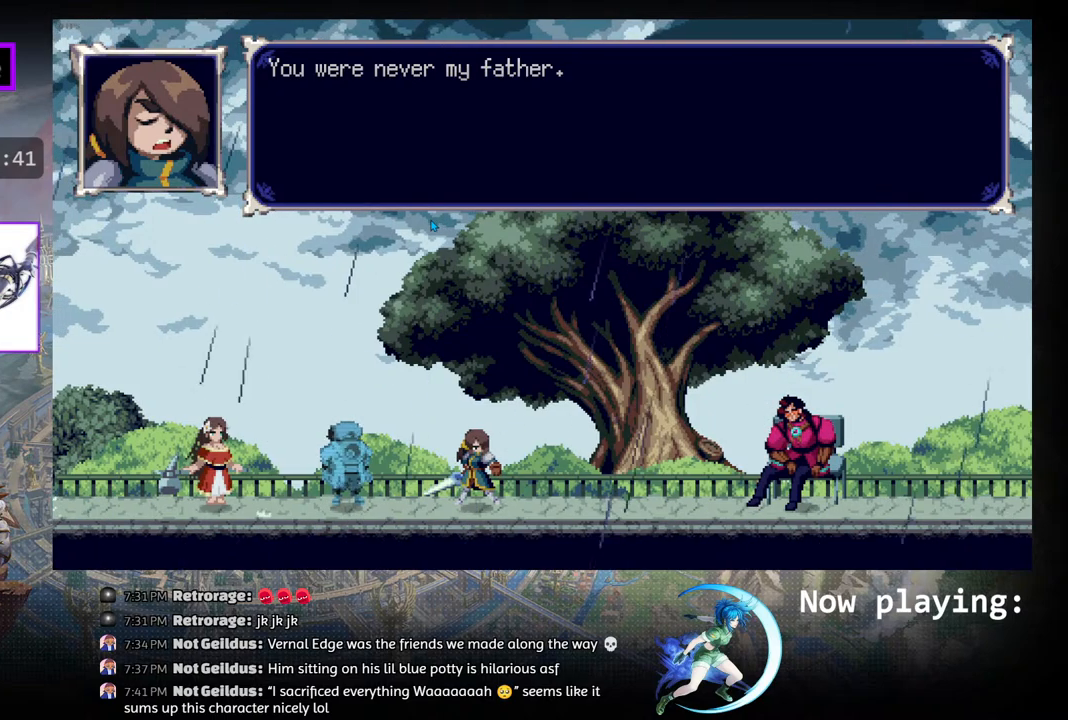
{"buttons": [], "left_stick": "center", "right_stick": "center", "events": []}
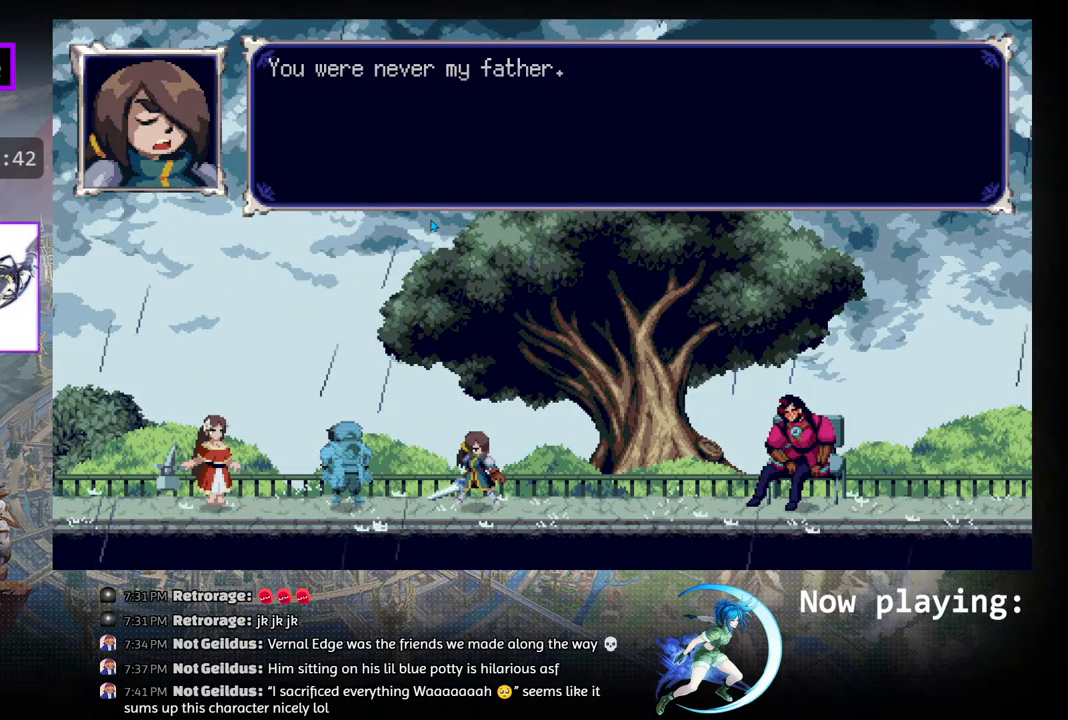
{"buttons": ["CROSS"], "left_stick": "center", "right_stick": "center", "events": [[233, "CROSS", "down"]]}
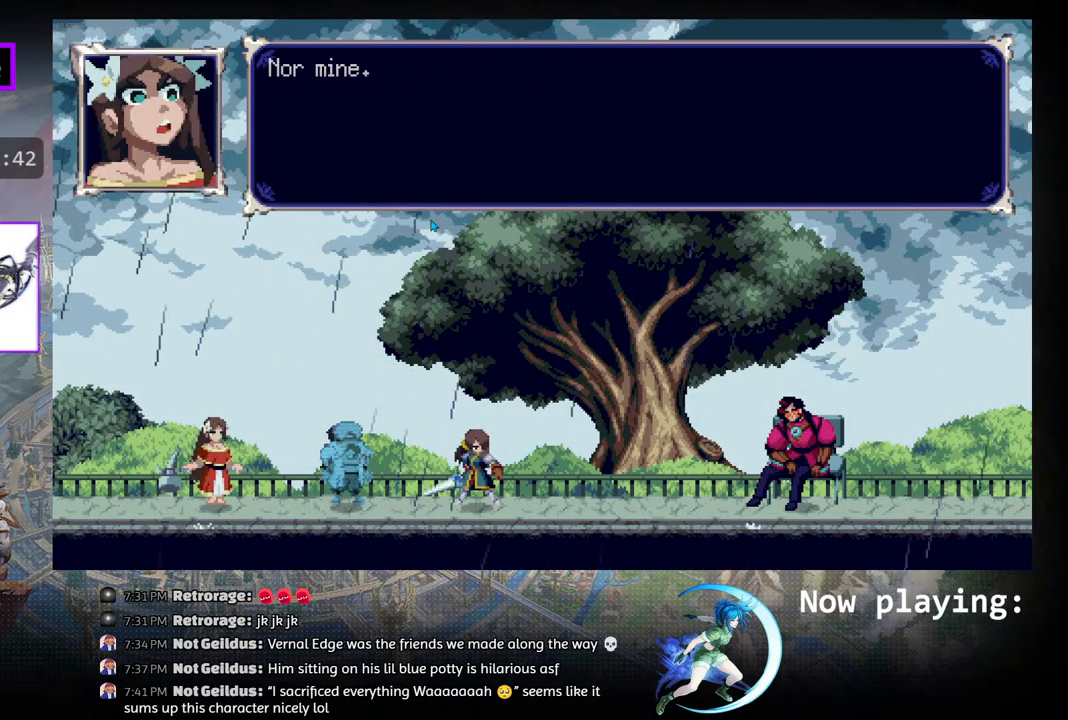
{"buttons": [], "left_stick": "center", "right_stick": "center", "events": [[367, "CROSS", "up"]]}
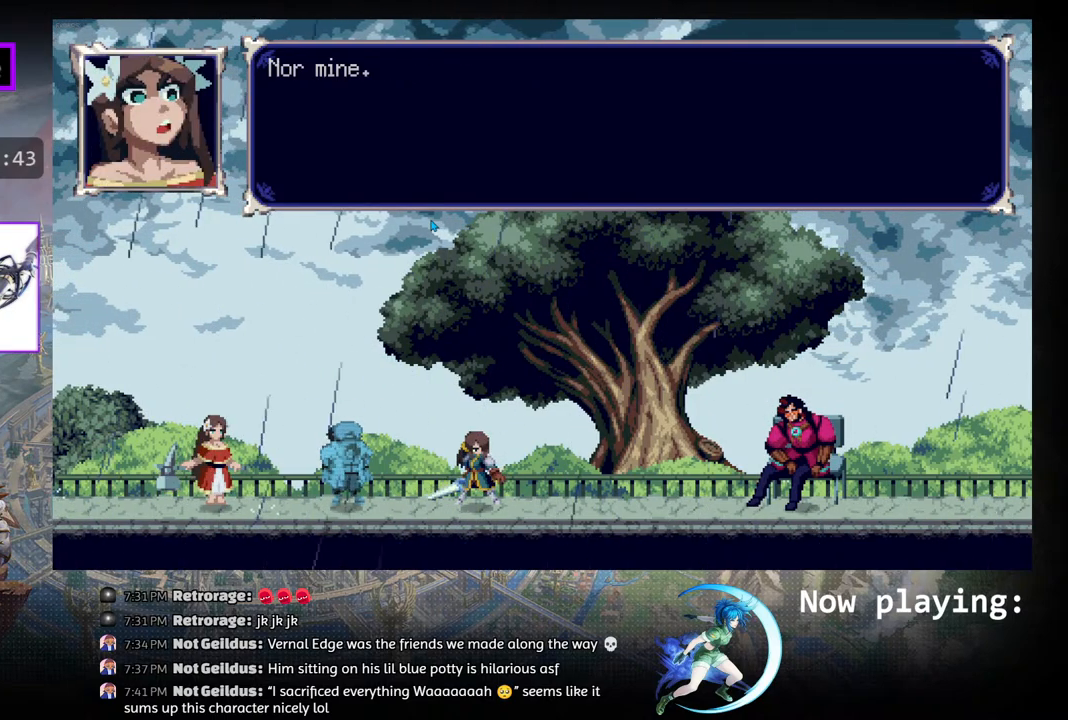
{"buttons": [], "left_stick": "center", "right_stick": "center", "events": []}
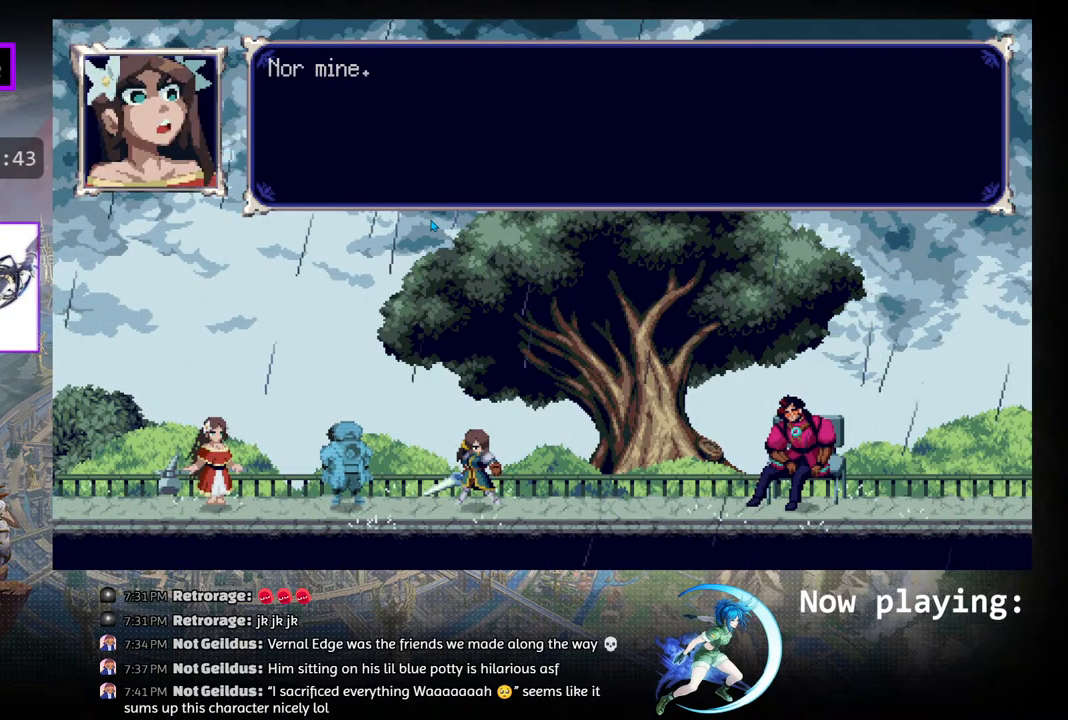
{"buttons": [], "left_stick": "center", "right_stick": "center", "events": []}
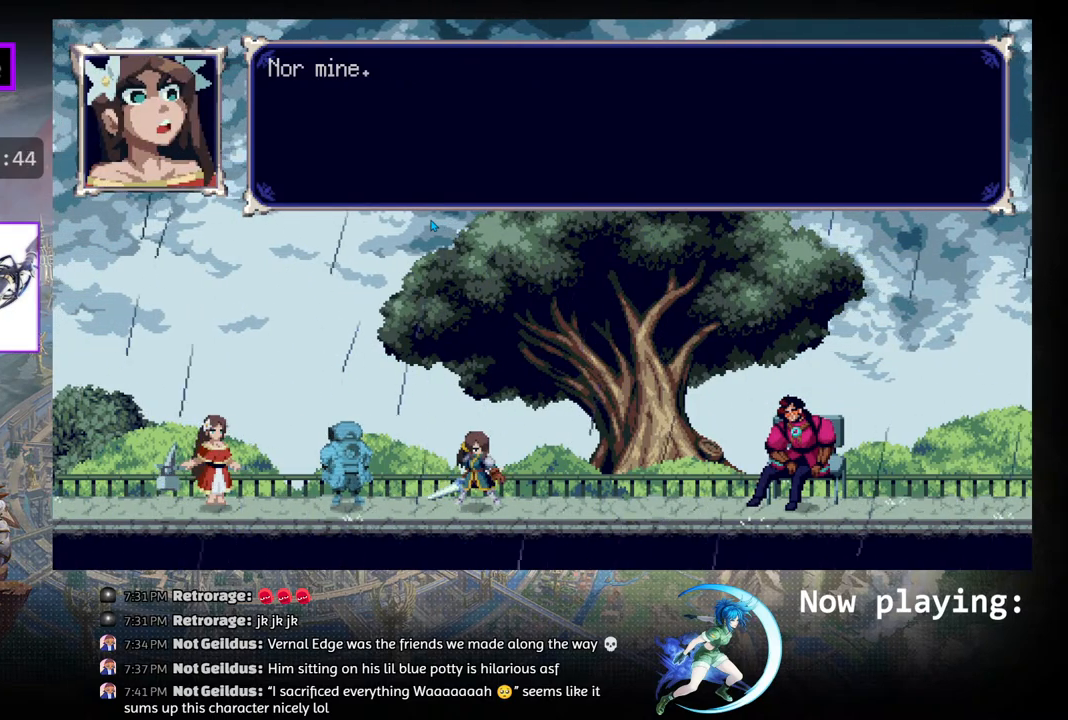
{"buttons": ["CROSS"], "left_stick": "center", "right_stick": "center", "events": [[250, "CROSS", "down"]]}
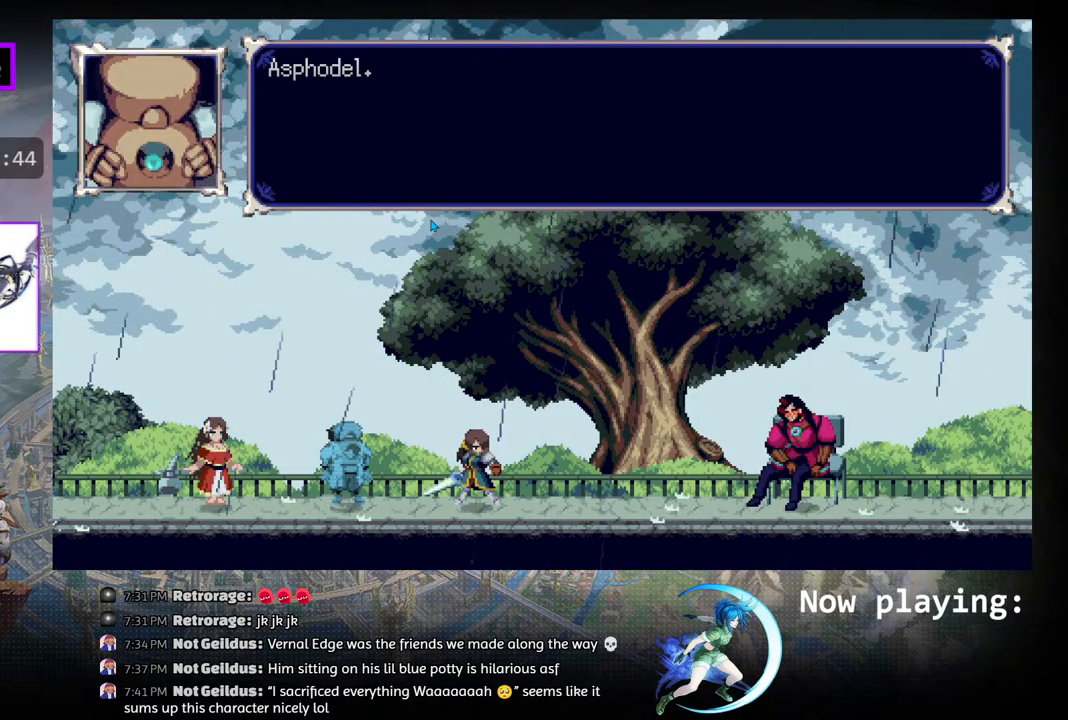
{"buttons": [], "left_stick": "center", "right_stick": "center", "events": [[183, "CROSS", "up"]]}
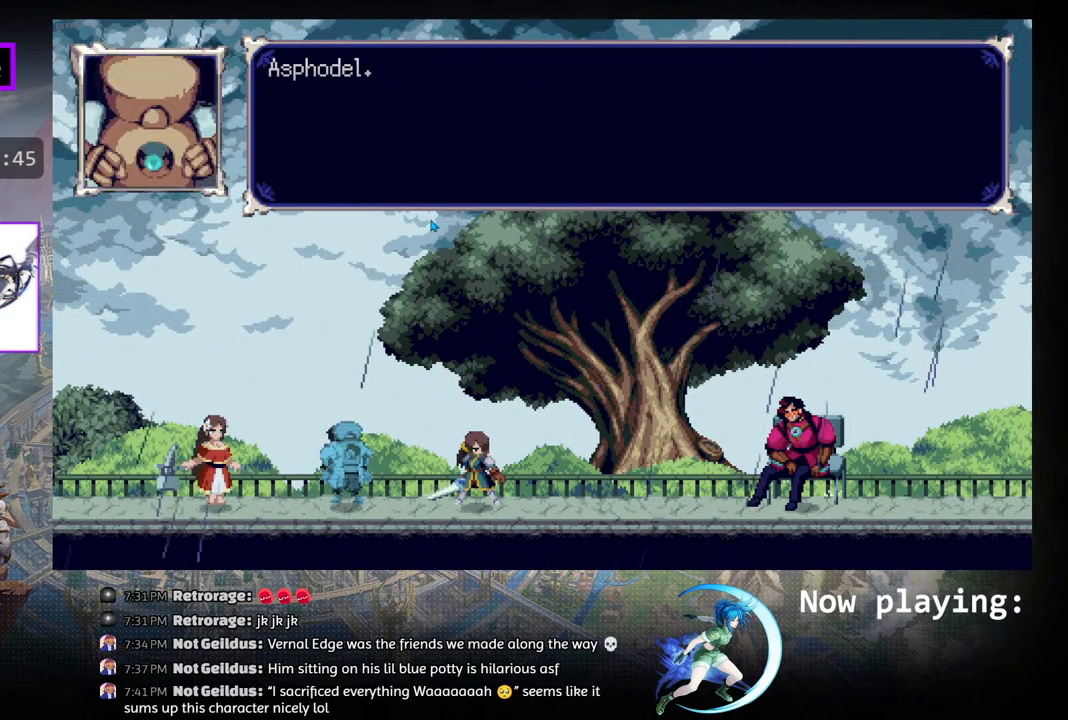
{"buttons": ["CROSS"], "left_stick": "center", "right_stick": "center", "events": [[433, "CROSS", "down"]]}
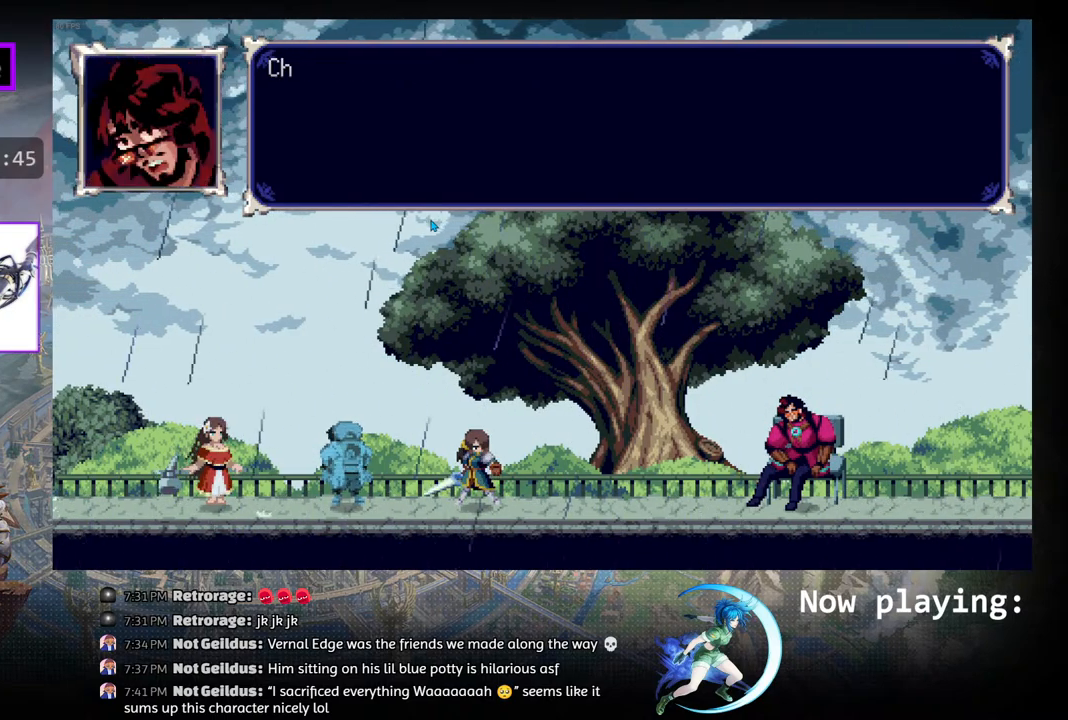
{"buttons": ["CROSS"], "left_stick": "center", "right_stick": "center", "events": []}
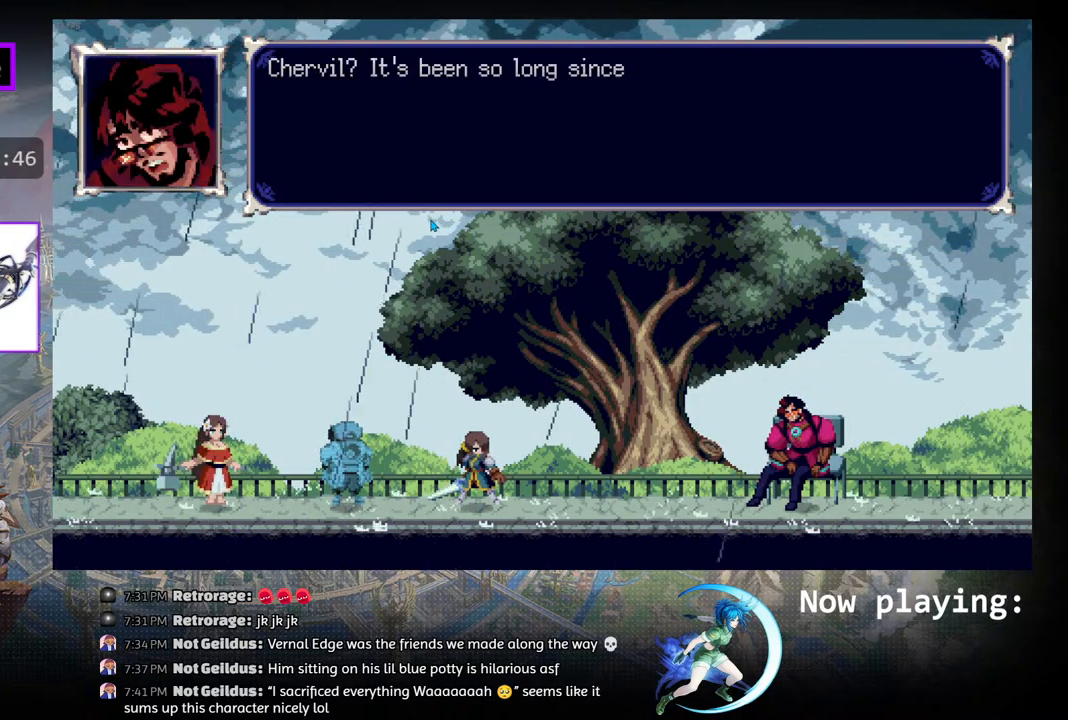
{"buttons": ["CROSS"], "left_stick": "center", "right_stick": "center", "events": []}
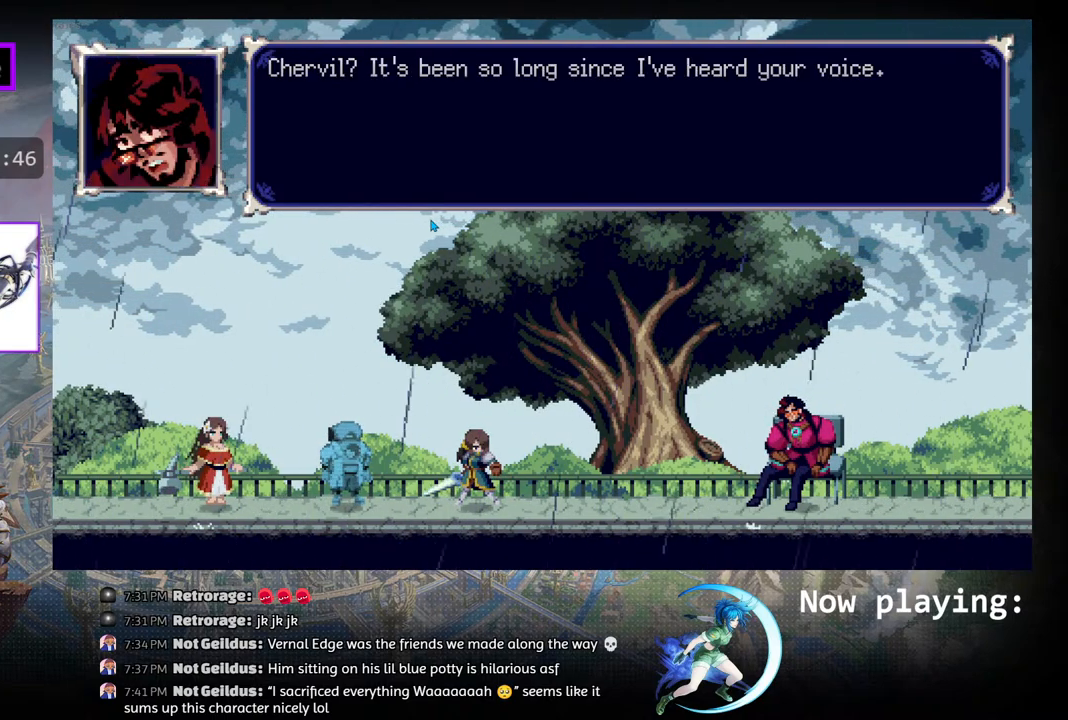
{"buttons": [], "left_stick": "center", "right_stick": "center", "events": [[450, "CROSS", "up"]]}
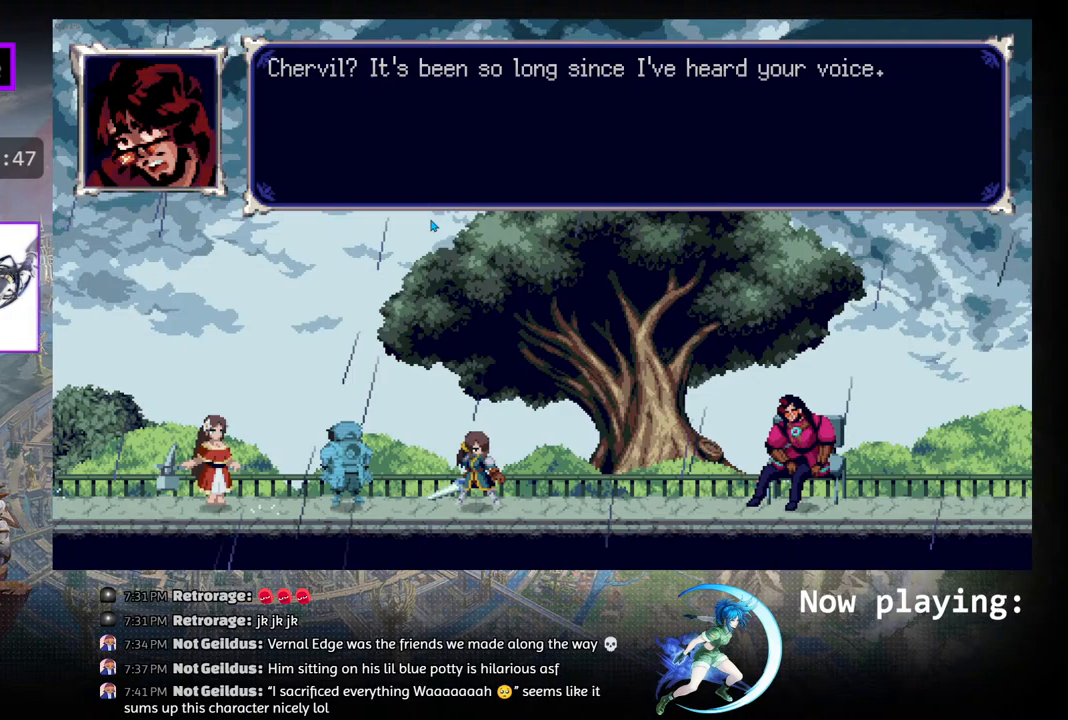
{"buttons": [], "left_stick": "center", "right_stick": "center", "events": []}
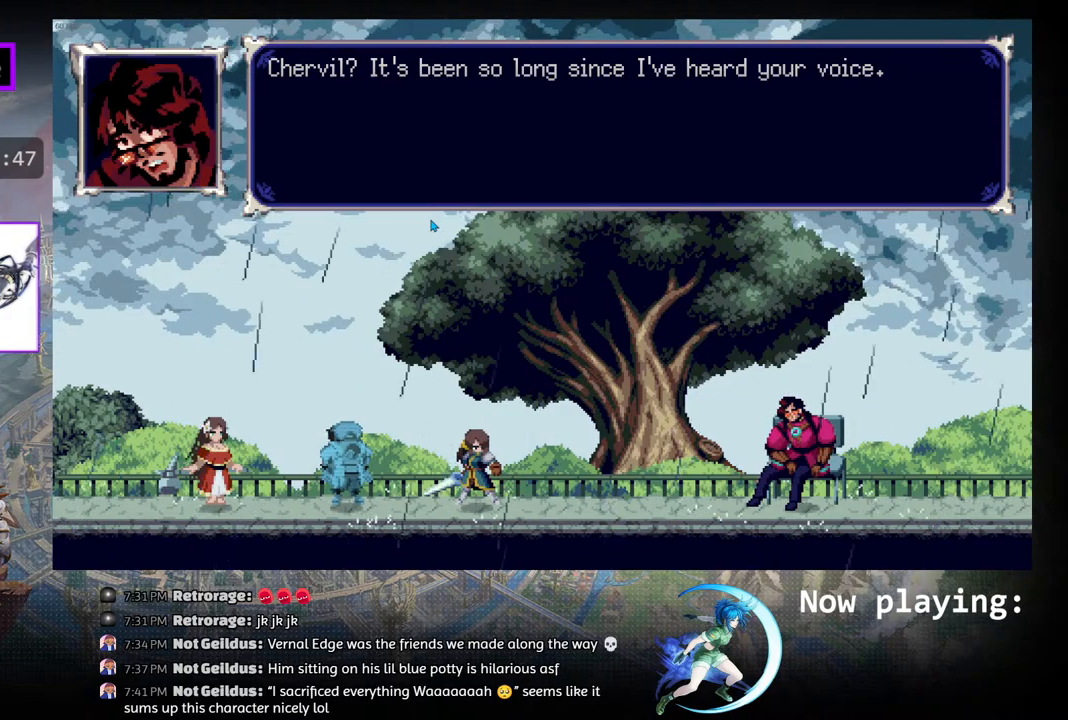
{"buttons": [], "left_stick": "center", "right_stick": "center", "events": []}
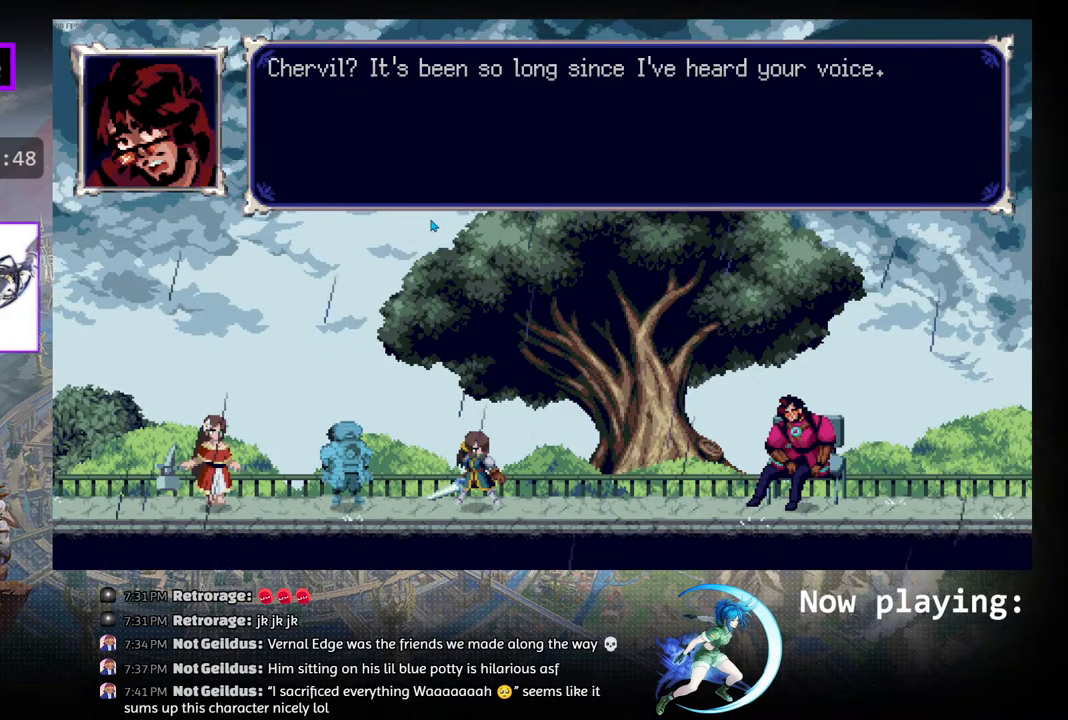
{"buttons": [], "left_stick": "center", "right_stick": "center", "events": []}
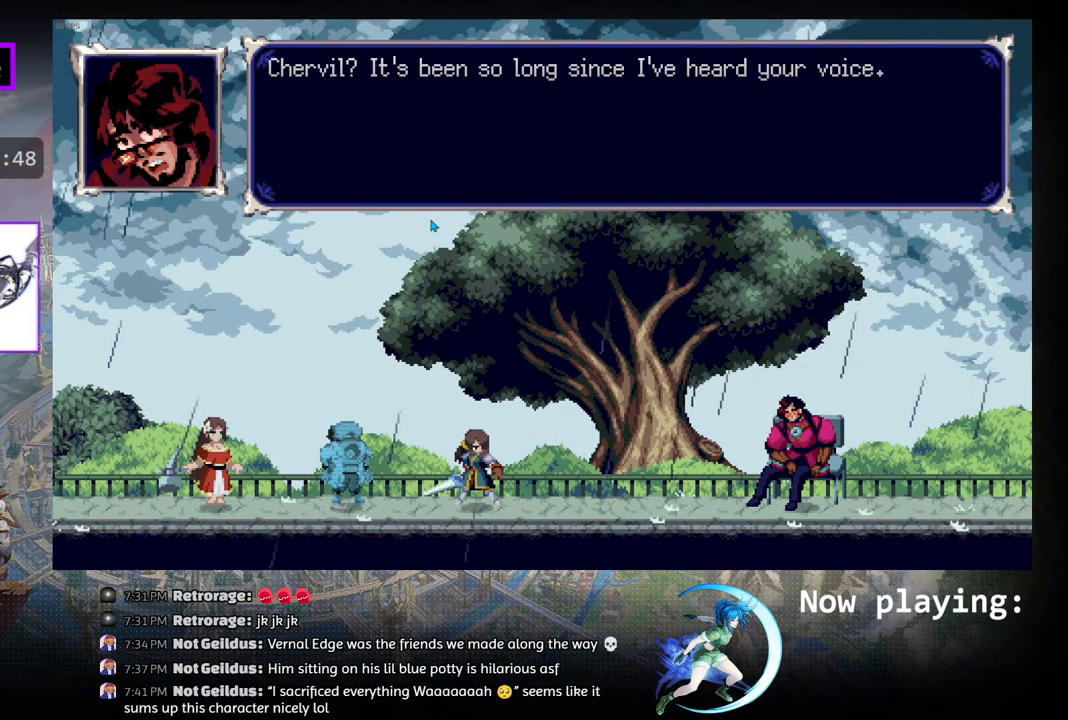
{"buttons": ["CROSS"], "left_stick": "center", "right_stick": "center", "events": [[167, "CROSS", "down"]]}
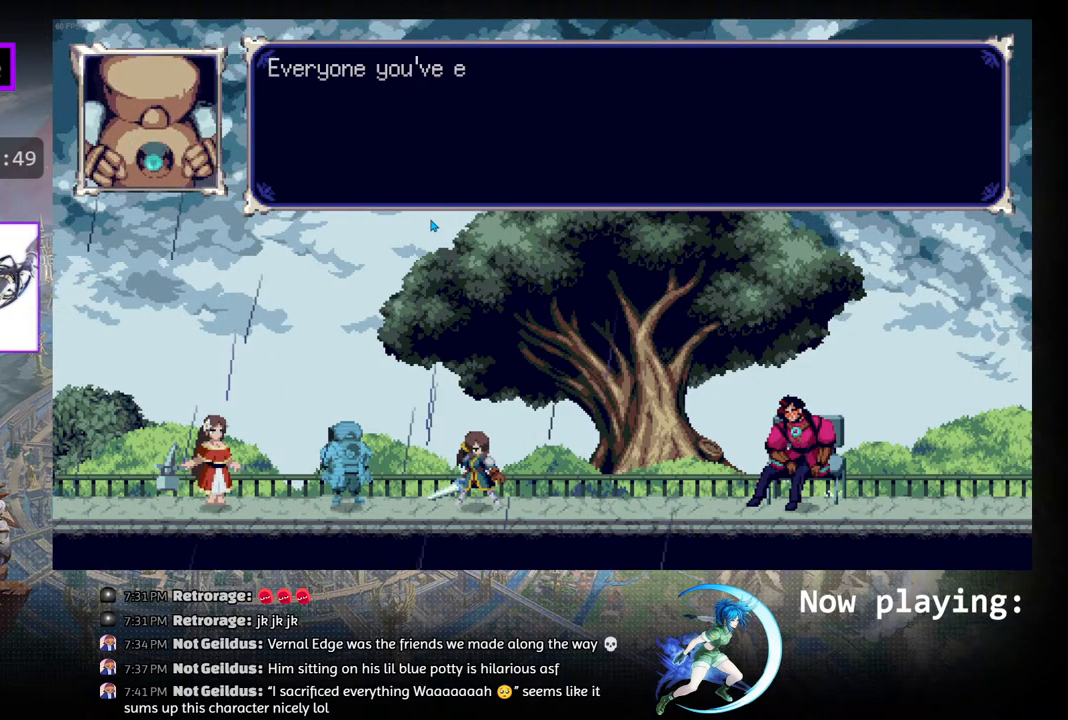
{"buttons": ["CROSS"], "left_stick": "center", "right_stick": "center", "events": []}
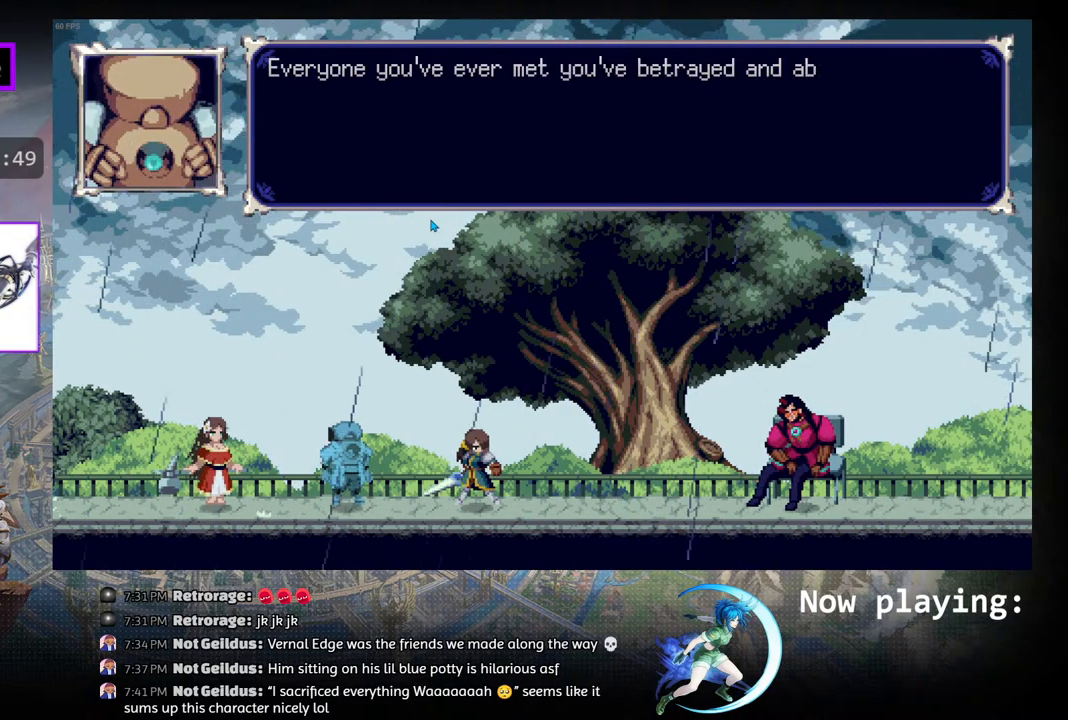
{"buttons": ["CROSS"], "left_stick": "center", "right_stick": "center", "events": []}
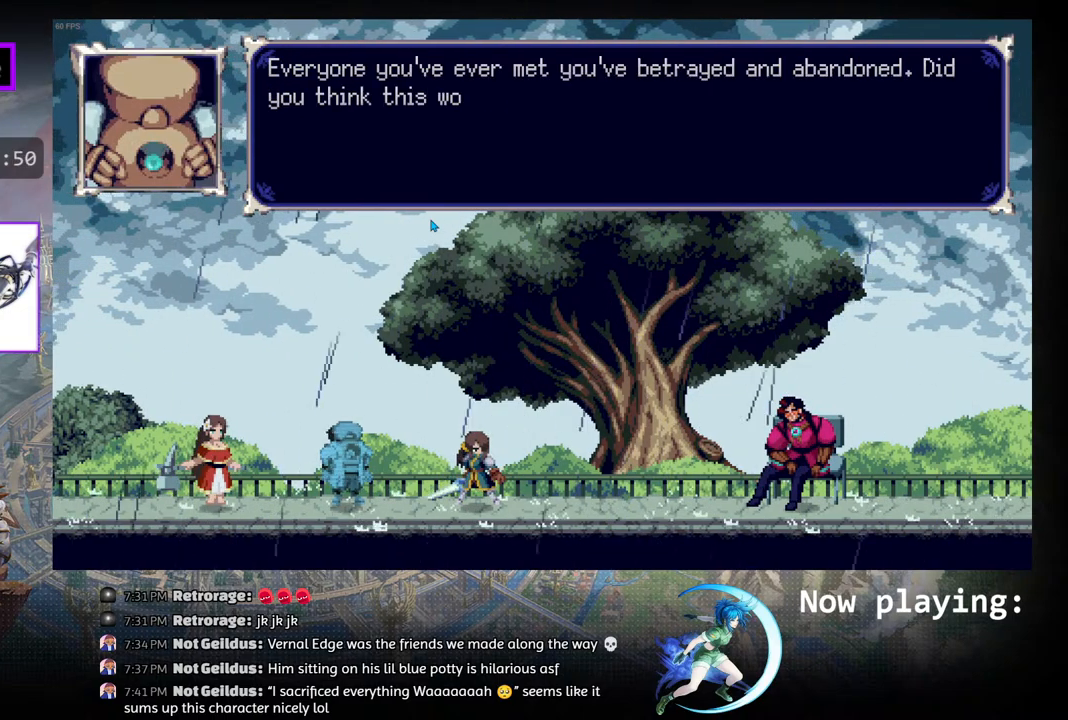
{"buttons": ["CROSS"], "left_stick": "center", "right_stick": "center", "events": []}
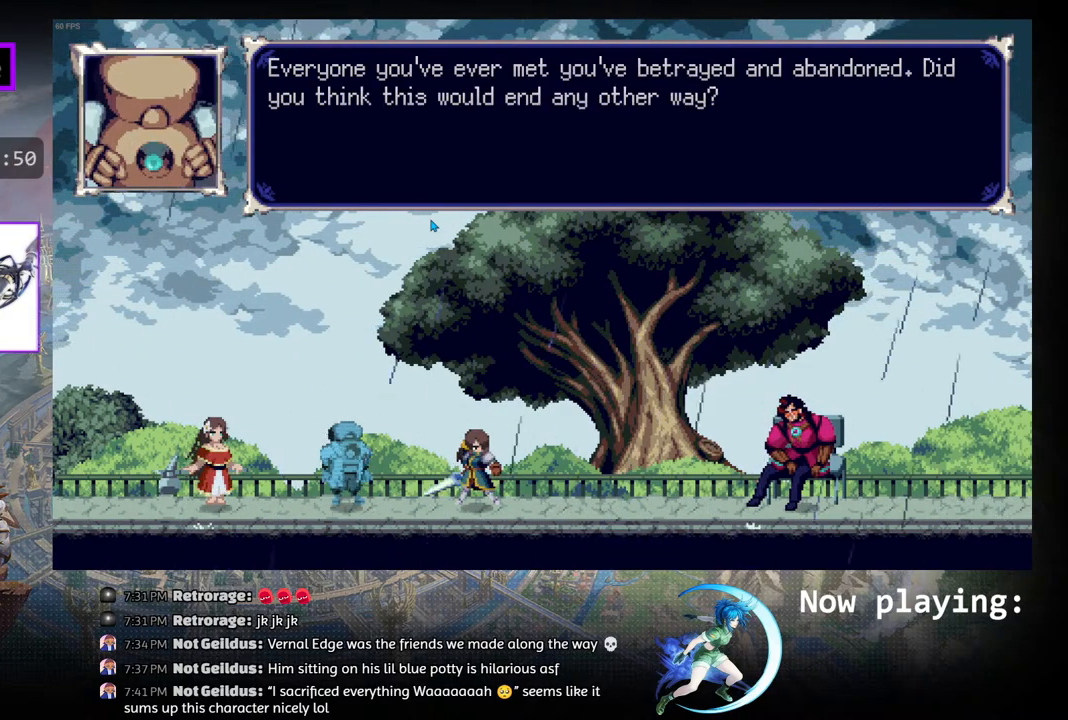
{"buttons": ["CROSS"], "left_stick": "center", "right_stick": "center", "events": []}
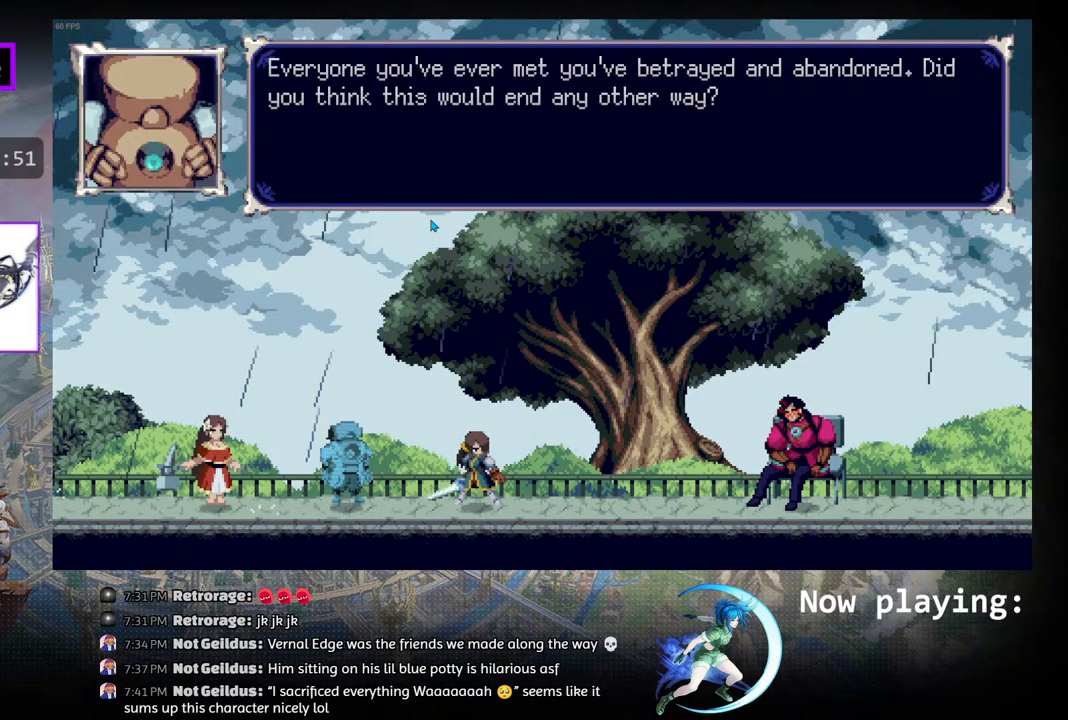
{"buttons": [], "left_stick": "center", "right_stick": "center", "events": [[150, "CROSS", "up"]]}